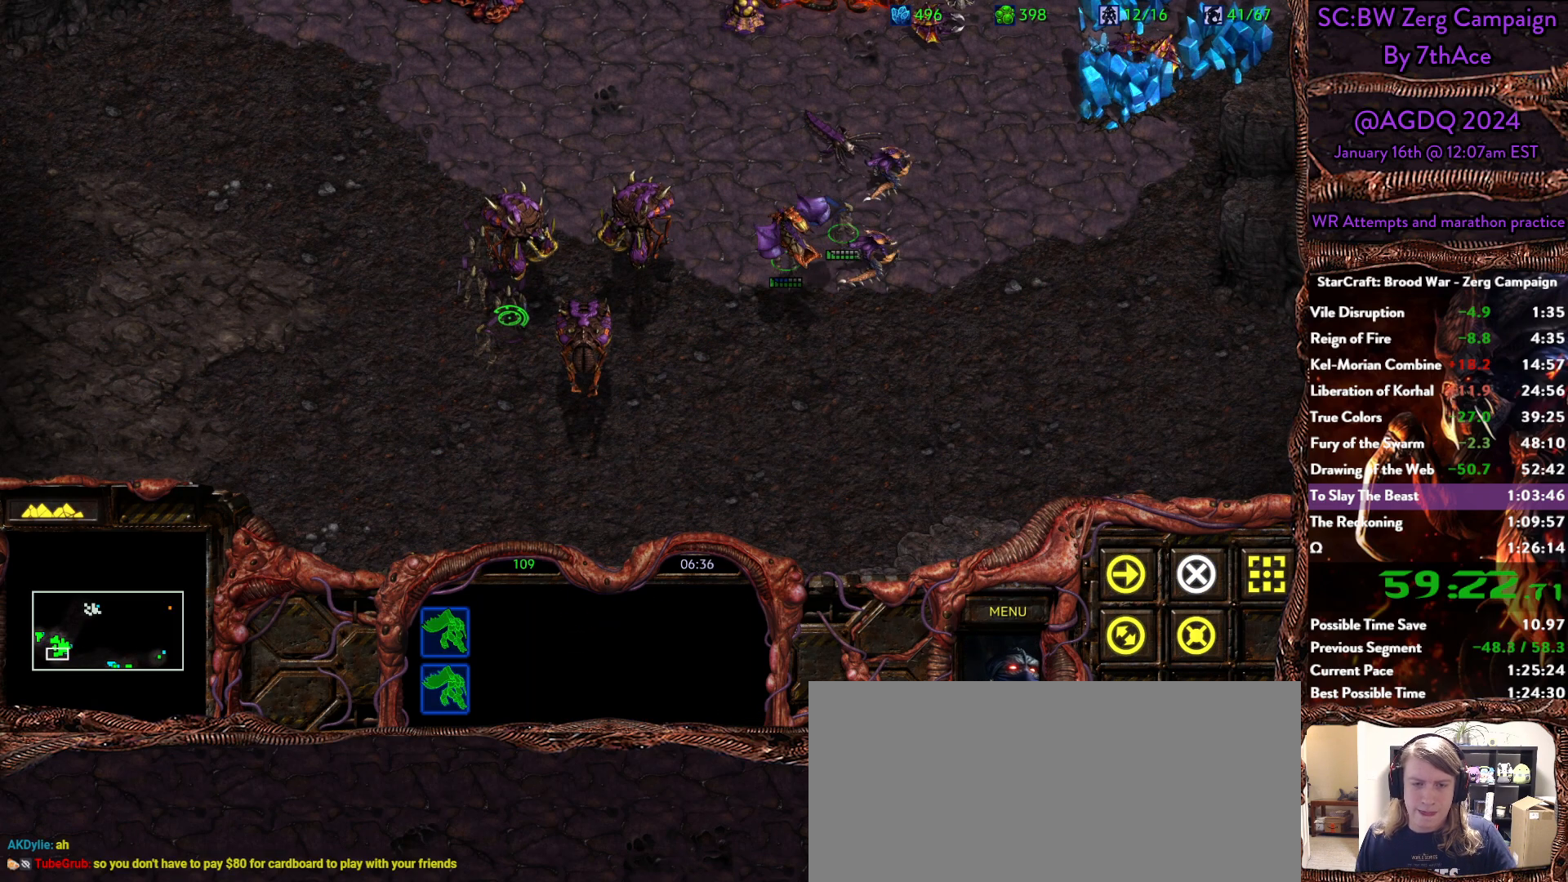
Gameplay with keyboard and mouse; each line is a JSON object with the keys and mouse buttons held at the frame after it. "events" lists presses ("down") and releases ("up") of "0", "1", "2", "3", "4", "5", "6", "7", "8", "9", "a", "alt", "b", "c", "ctrl", "d", "e", "escape", "f", "f10", "f2", "f3", "f4", "g", "h", "i", "j", "k", "l", "m", "n", "o", "p", "q", "r", "return", "s", "shift", "space", "t", "u", "v", "w", "x", "z", "mouse_left" and "mouse_right" between this image and that frame as [ms after this image, input, new state], when the widget could be followed in between. "mouse_left", "mouse_right" = the "left", "right" buttons of the "mouse" list. No other keys are recorded. Mouse movement is not recorded. Not read: y.
{"keys": [], "mouse": [], "events": [[50, "mouse_left", "down"], [100, "mouse_left", "up"], [333, "mouse_right", "down"], [367, "ctrl", "up"], [467, "mouse_right", "up"]]}
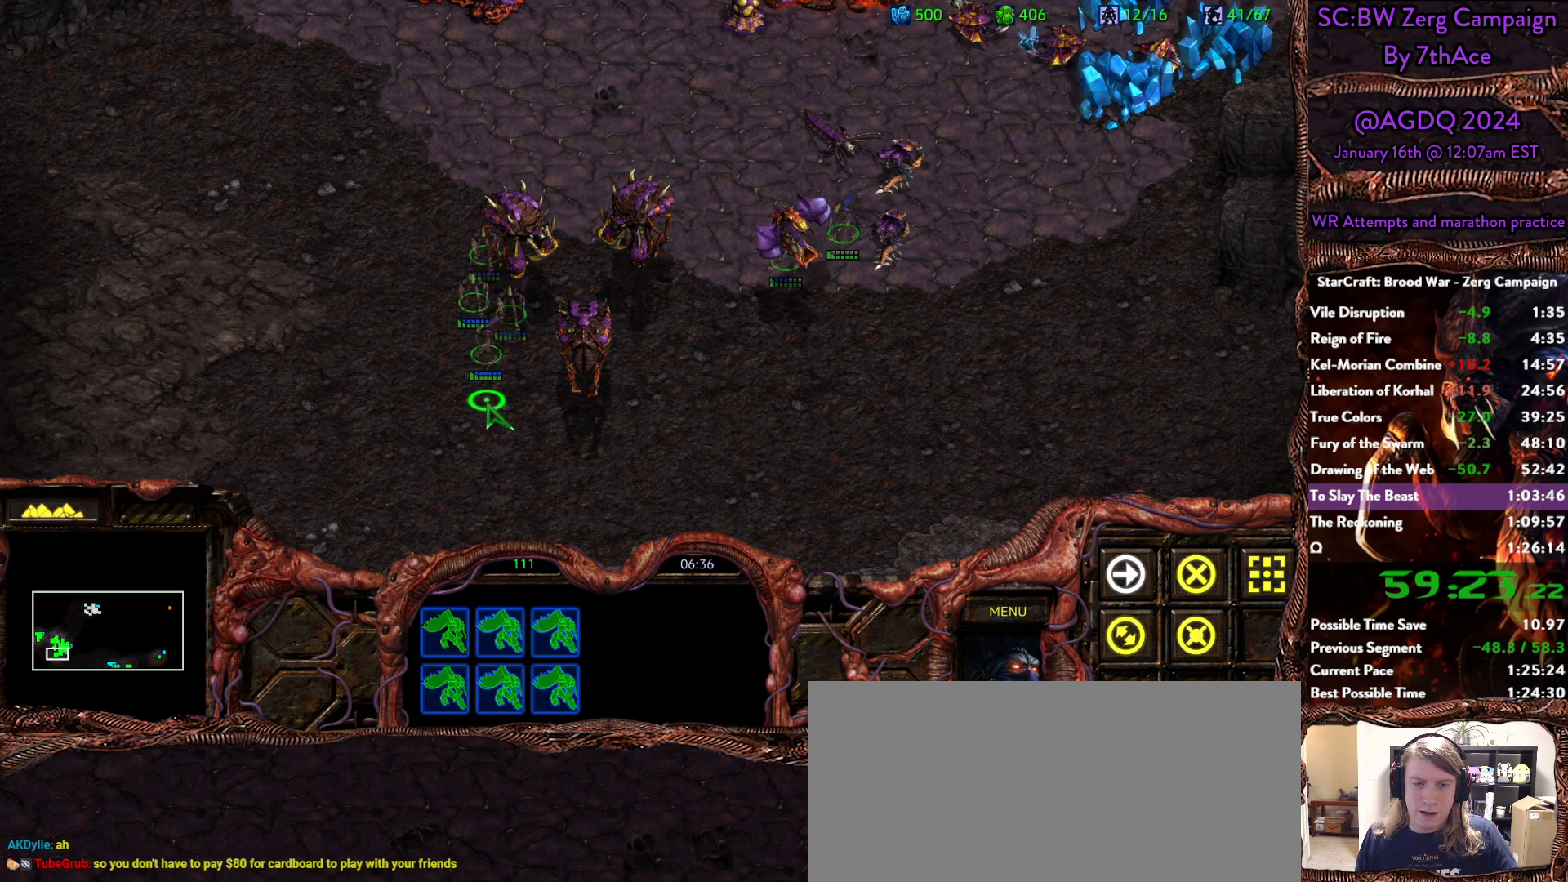
{"keys": [], "mouse": [], "events": [[17, "mouse_right", "down"], [150, "mouse_right", "up"], [200, "mouse_right", "down"], [350, "mouse_right", "up"]]}
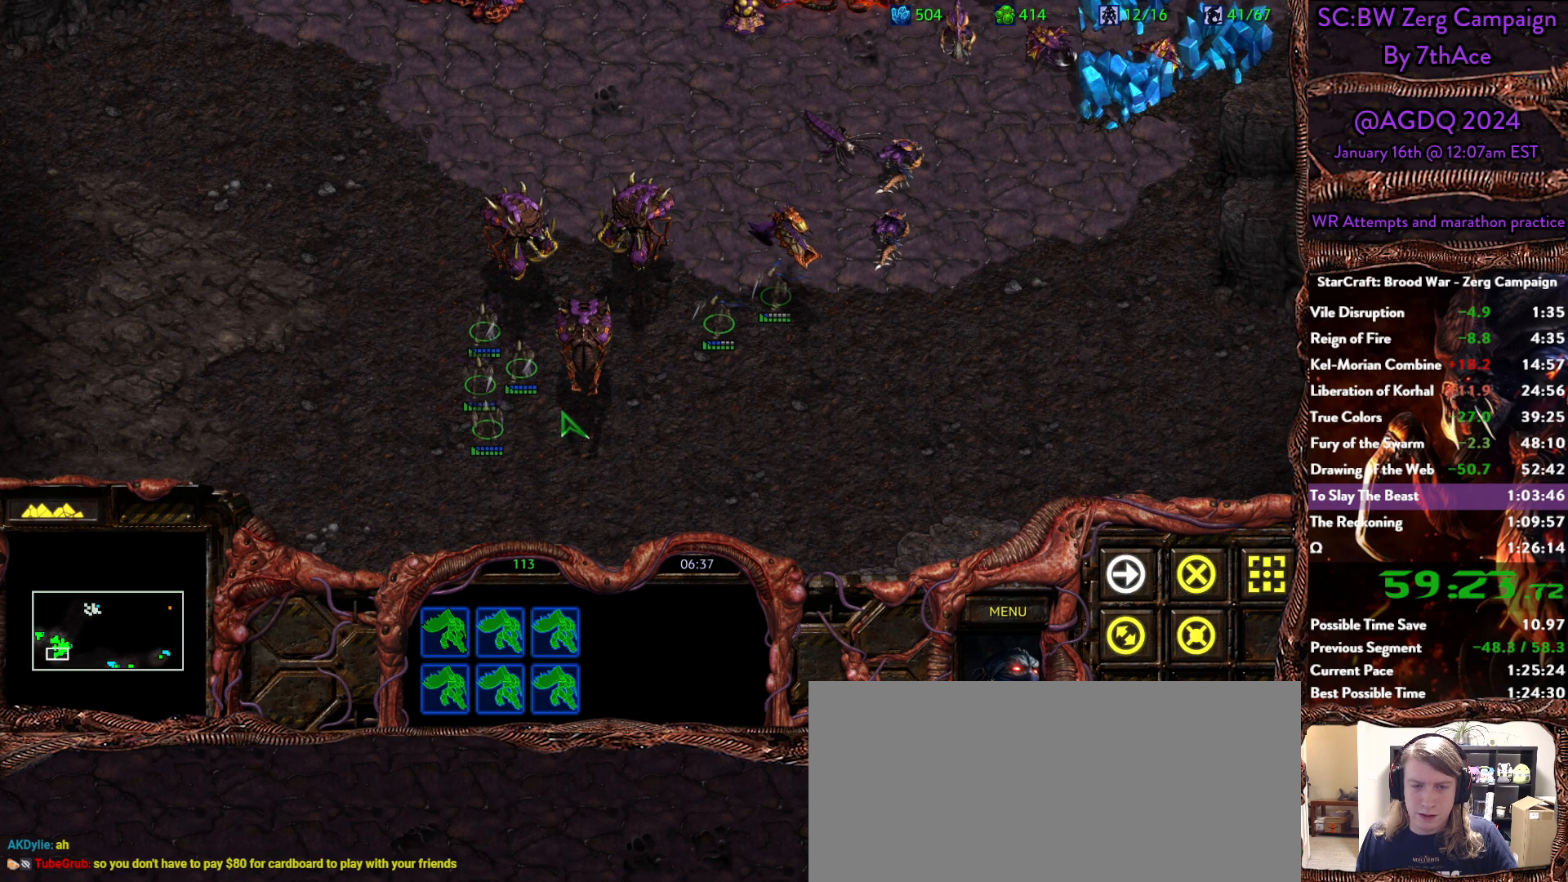
{"keys": [], "mouse": [], "events": [[217, "ctrl", "down"], [400, "ctrl", "up"]]}
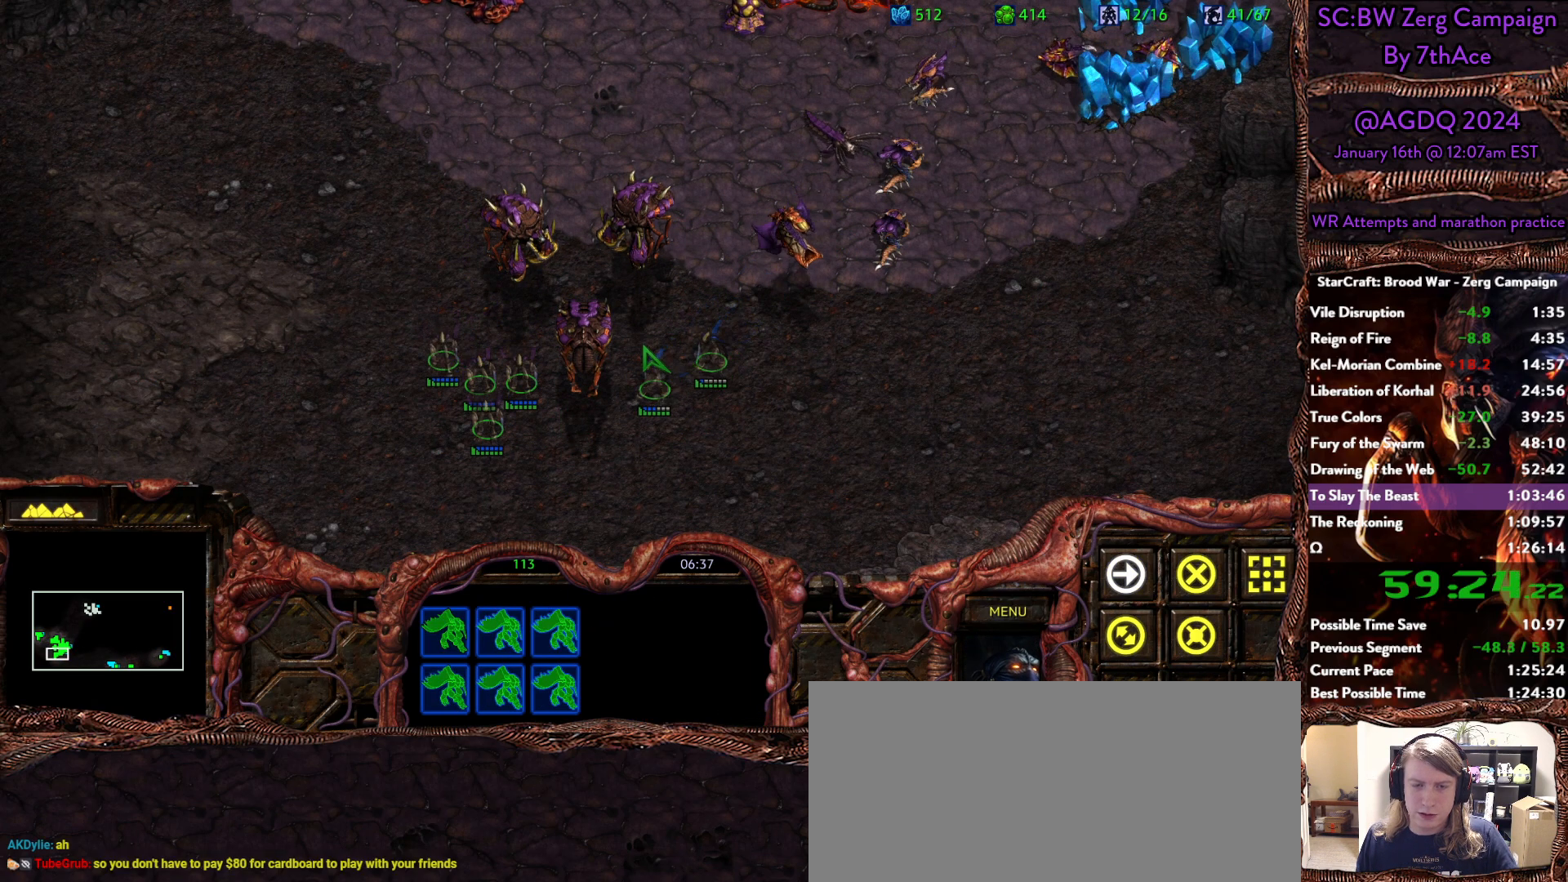
{"keys": [], "mouse": [], "events": [[50, "mouse_left", "down"], [183, "mouse_left", "up"]]}